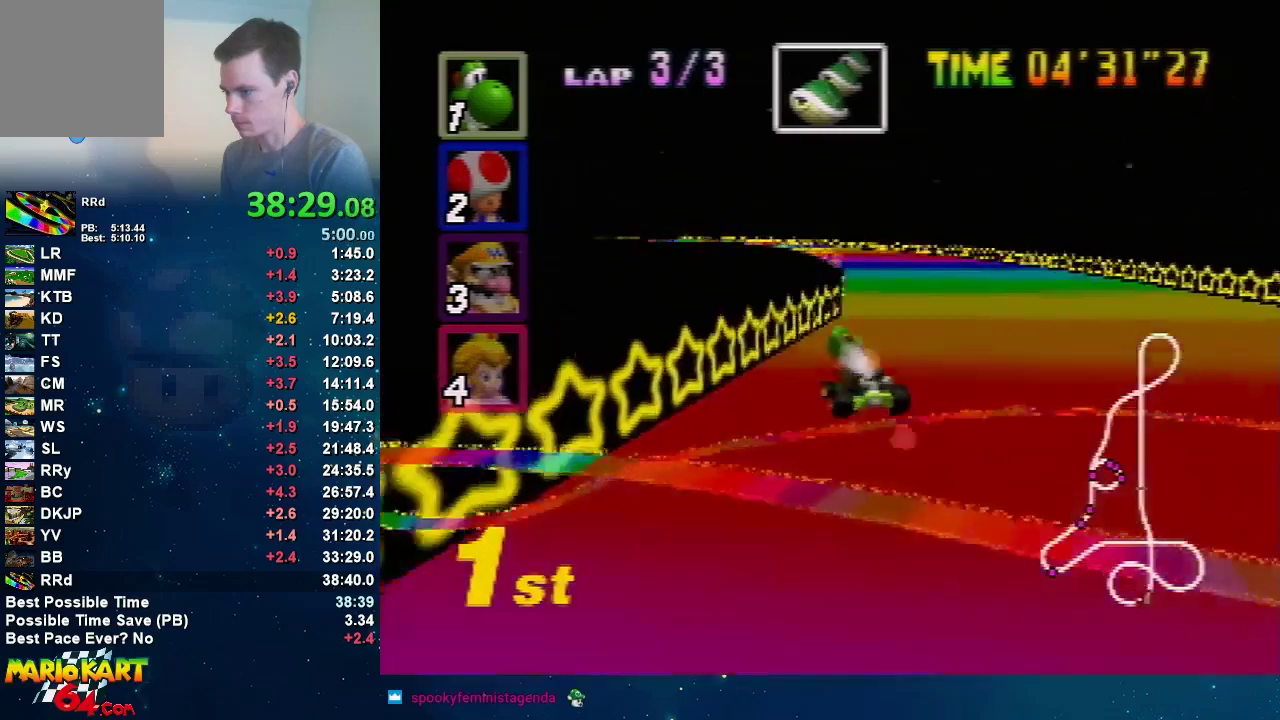
Gameplay with a controller (Nintendo layout); each line is a JSON object with the inputs held at the frame after it. "events" lists button and stick changes between this image and that frame as [ms after this image, input, new state], when the widget could be followed in between. Not read: A L3 R3.
{"buttons": [], "left_stick": "left", "events": [[66, "left_stick", "right"], [200, "R1", "up"], [233, "left_stick", "center"], [300, "left_stick", "left"]]}
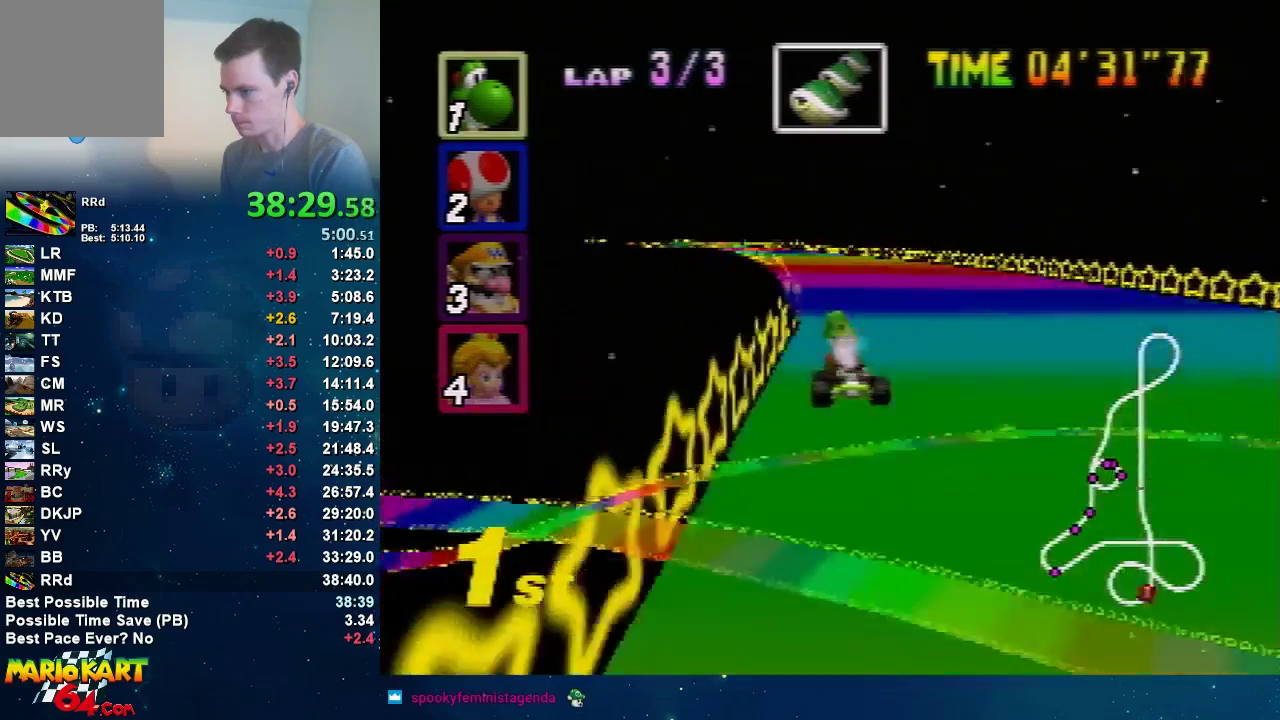
{"buttons": ["R1"], "left_stick": "right", "events": [[67, "R1", "down"], [200, "left_stick", "right"]]}
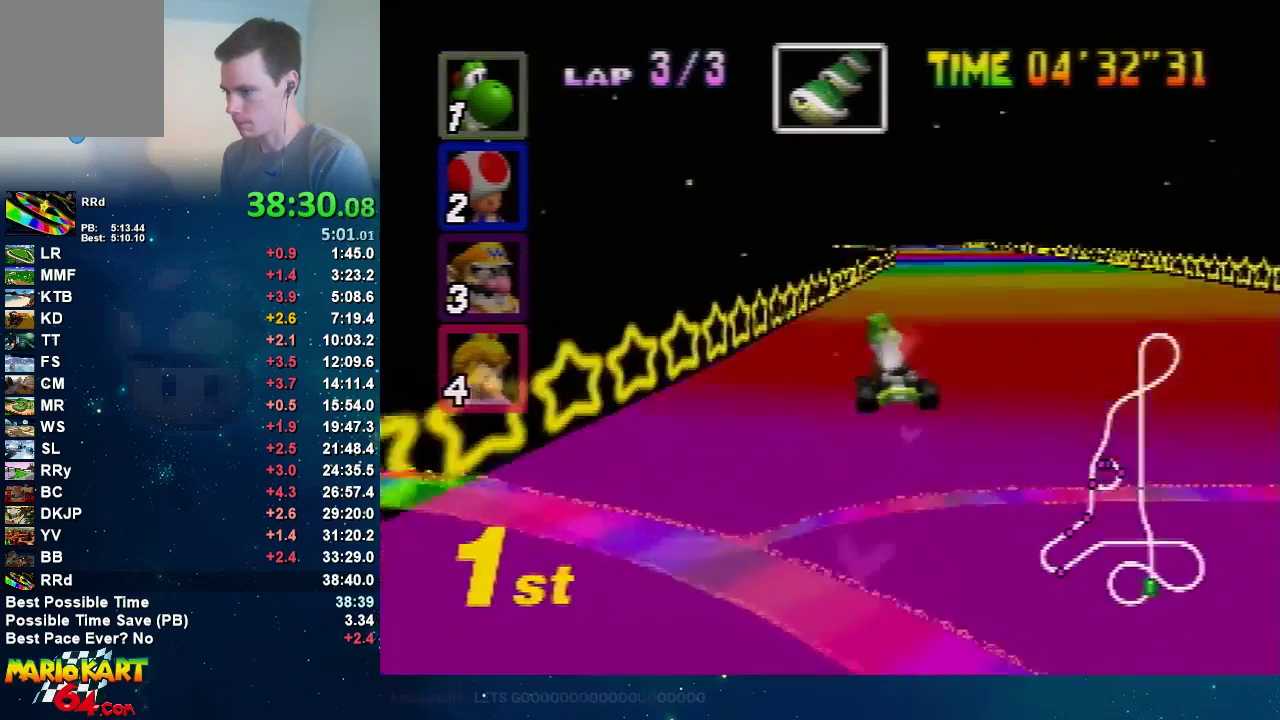
{"buttons": [], "left_stick": "right", "events": [[100, "left_stick", "up-left"], [166, "left_stick", "right"], [367, "R1", "up"]]}
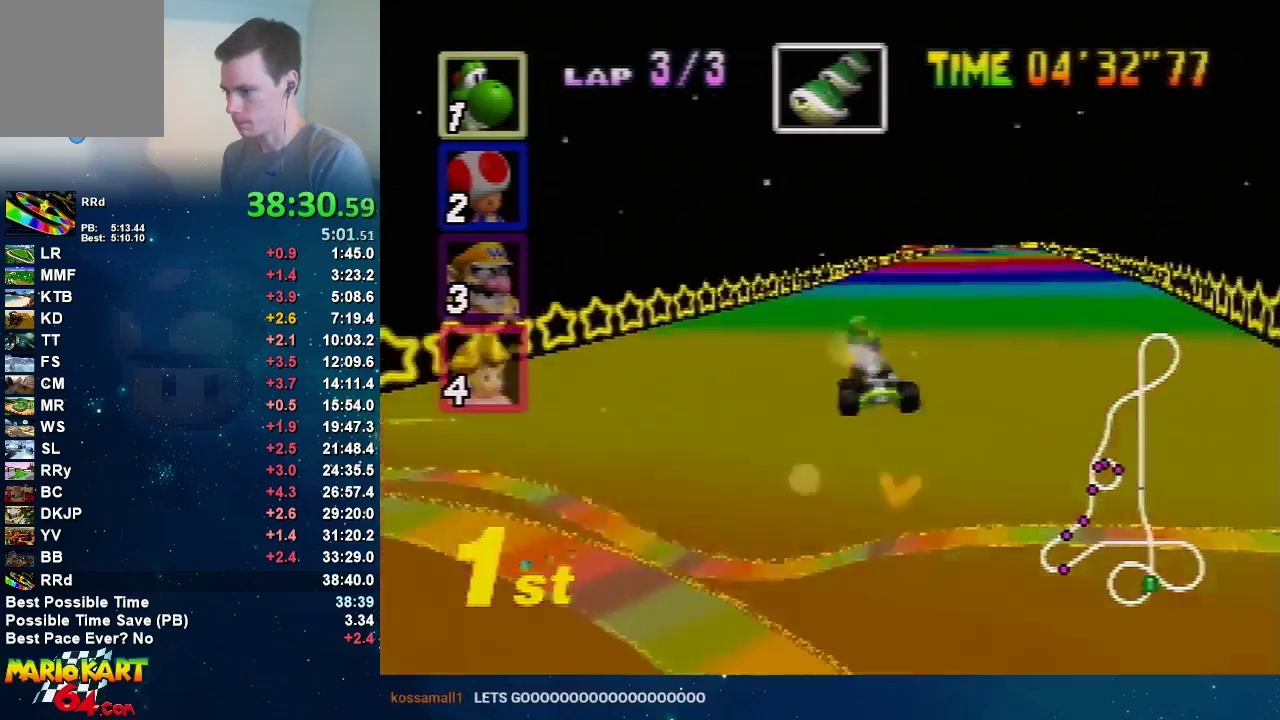
{"buttons": [], "left_stick": "left", "events": [[200, "left_stick", "up-left"], [300, "left_stick", "center"], [434, "left_stick", "left"]]}
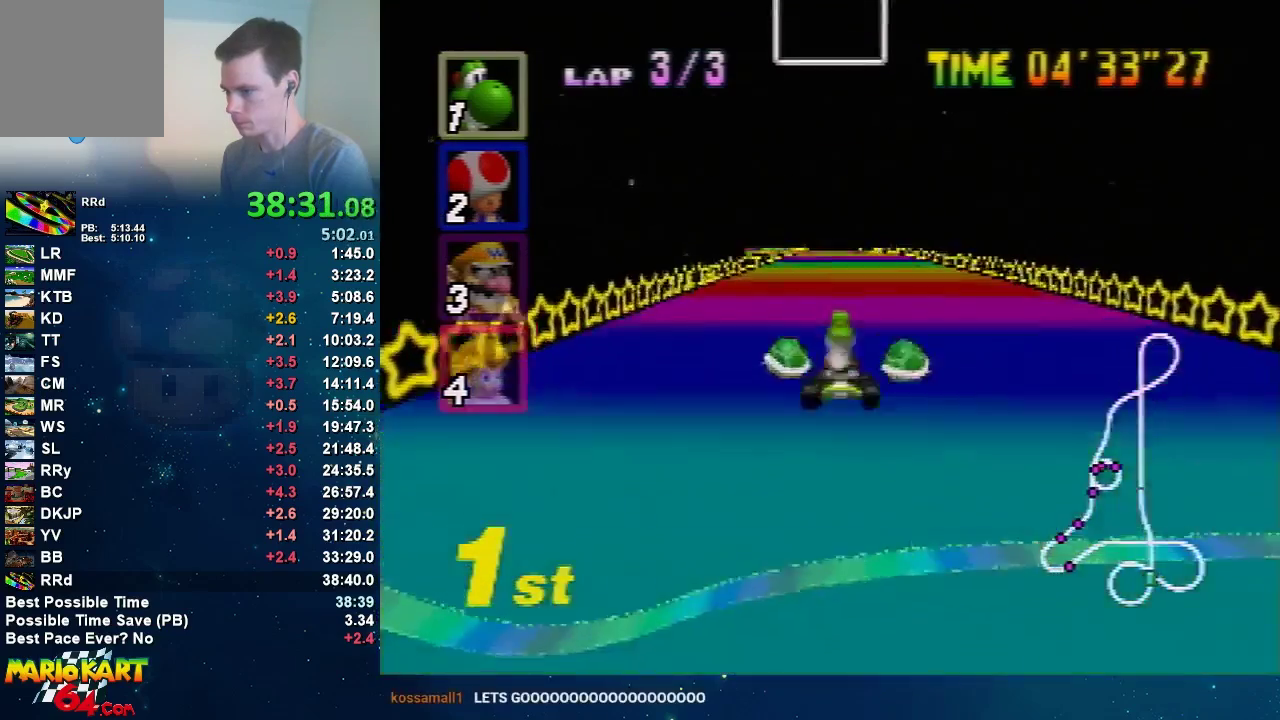
{"buttons": ["R1"], "left_stick": "right", "events": [[66, "R1", "down"], [166, "left_stick", "right"]]}
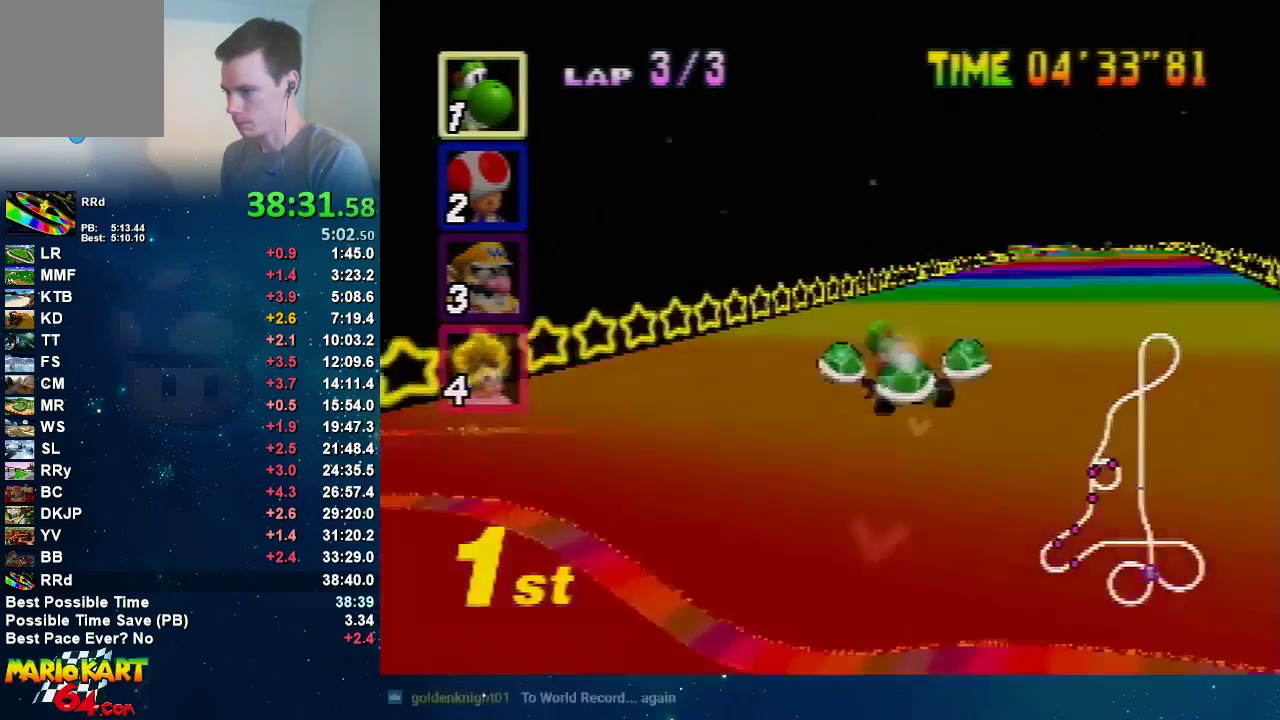
{"buttons": ["R1"], "left_stick": "up-left", "events": [[200, "left_stick", "up-right"], [267, "left_stick", "up-left"], [367, "left_stick", "right"], [467, "left_stick", "up-left"]]}
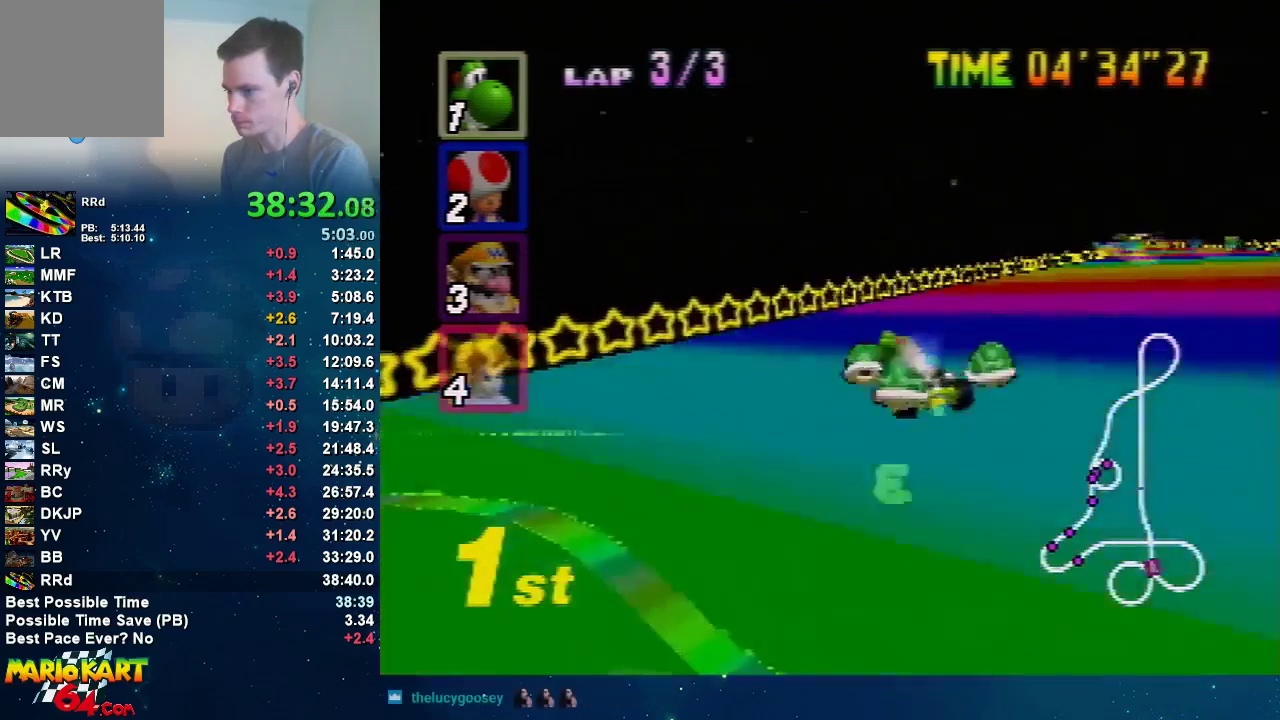
{"buttons": [], "left_stick": "center", "events": [[33, "left_stick", "right"], [100, "R1", "up"], [200, "R1", "down"], [300, "R1", "up"], [500, "left_stick", "center"]]}
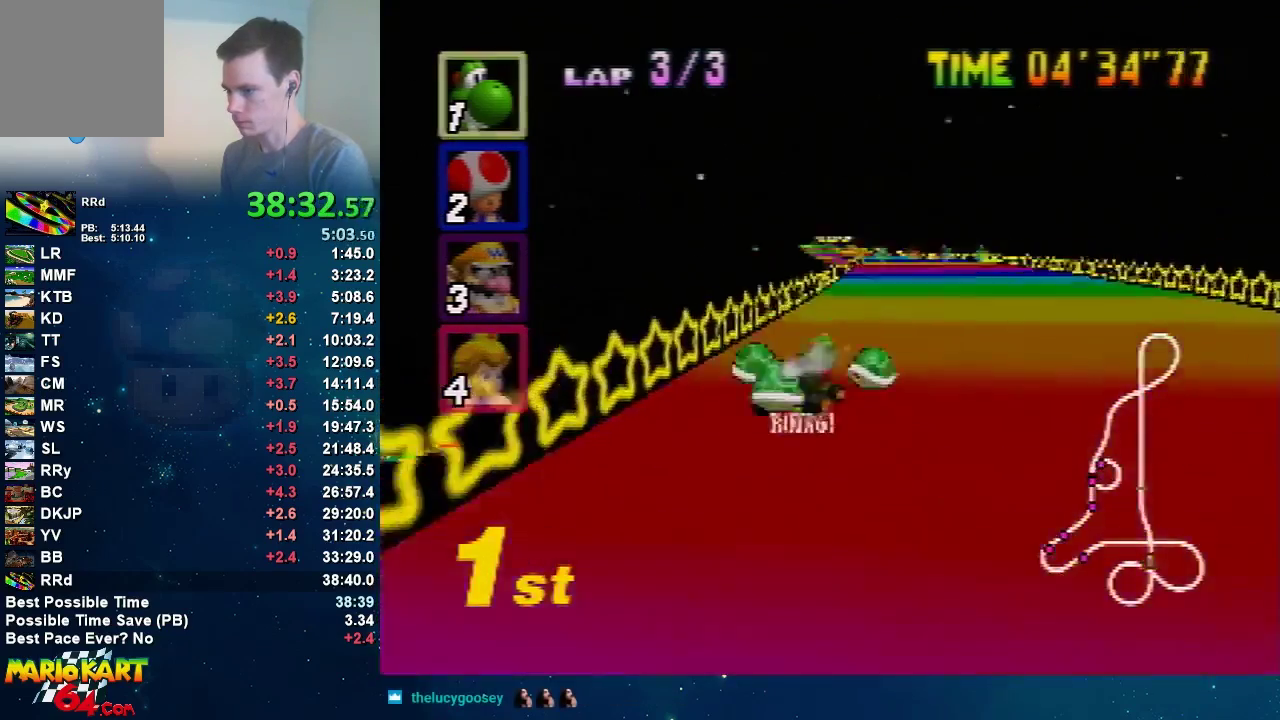
{"buttons": [], "left_stick": "left", "events": [[67, "left_stick", "left"], [134, "left_stick", "center"], [501, "left_stick", "left"]]}
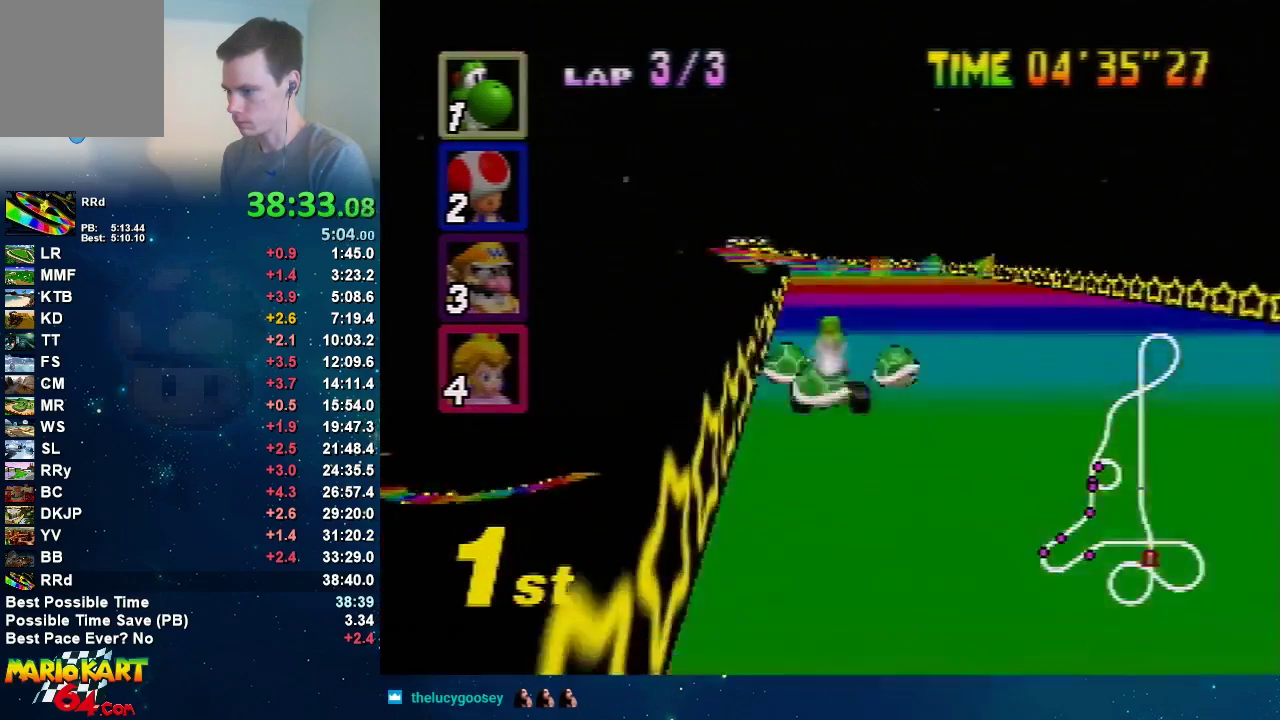
{"buttons": ["R1"], "left_stick": "right", "events": [[166, "R1", "down"], [300, "left_stick", "right"]]}
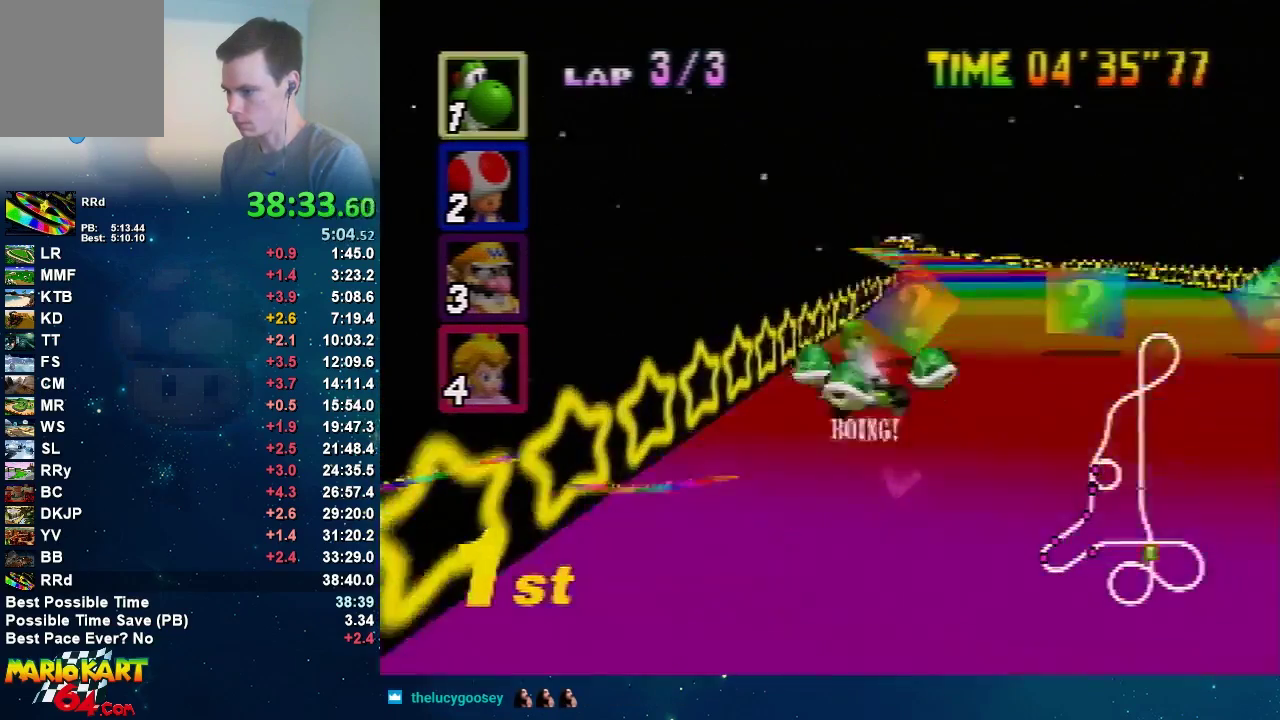
{"buttons": ["R1"], "left_stick": "right", "events": [[367, "left_stick", "up-left"], [434, "left_stick", "up-right"], [501, "left_stick", "right"]]}
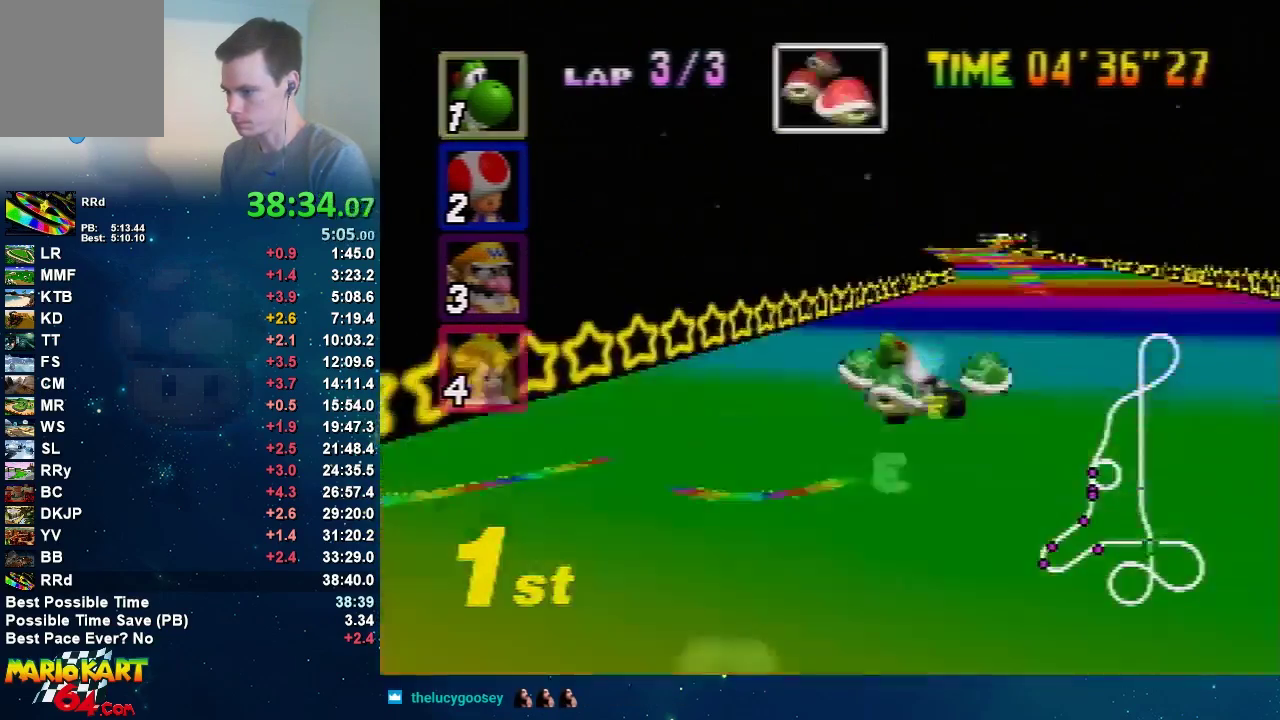
{"buttons": [], "left_stick": "up-left", "events": [[100, "left_stick", "up-left"], [166, "R1", "up"], [166, "left_stick", "right"], [433, "left_stick", "up-left"]]}
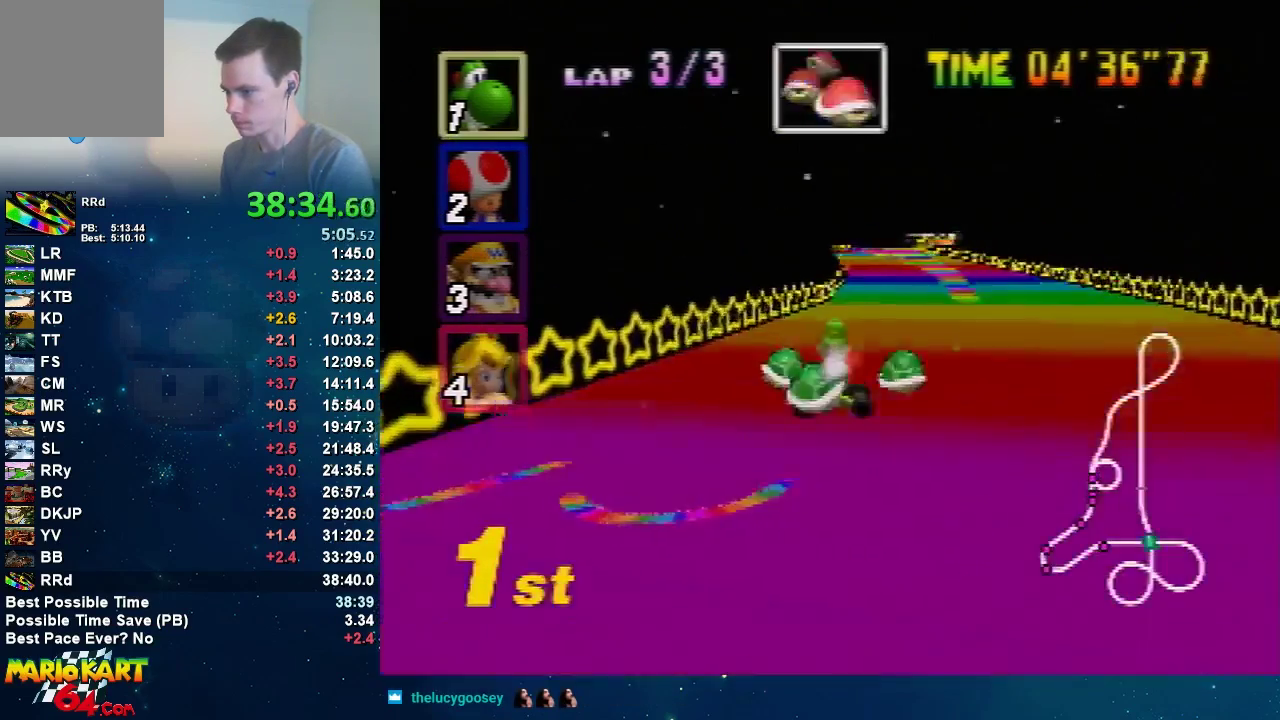
{"buttons": [], "left_stick": "left", "events": [[33, "left_stick", "center"], [434, "left_stick", "left"]]}
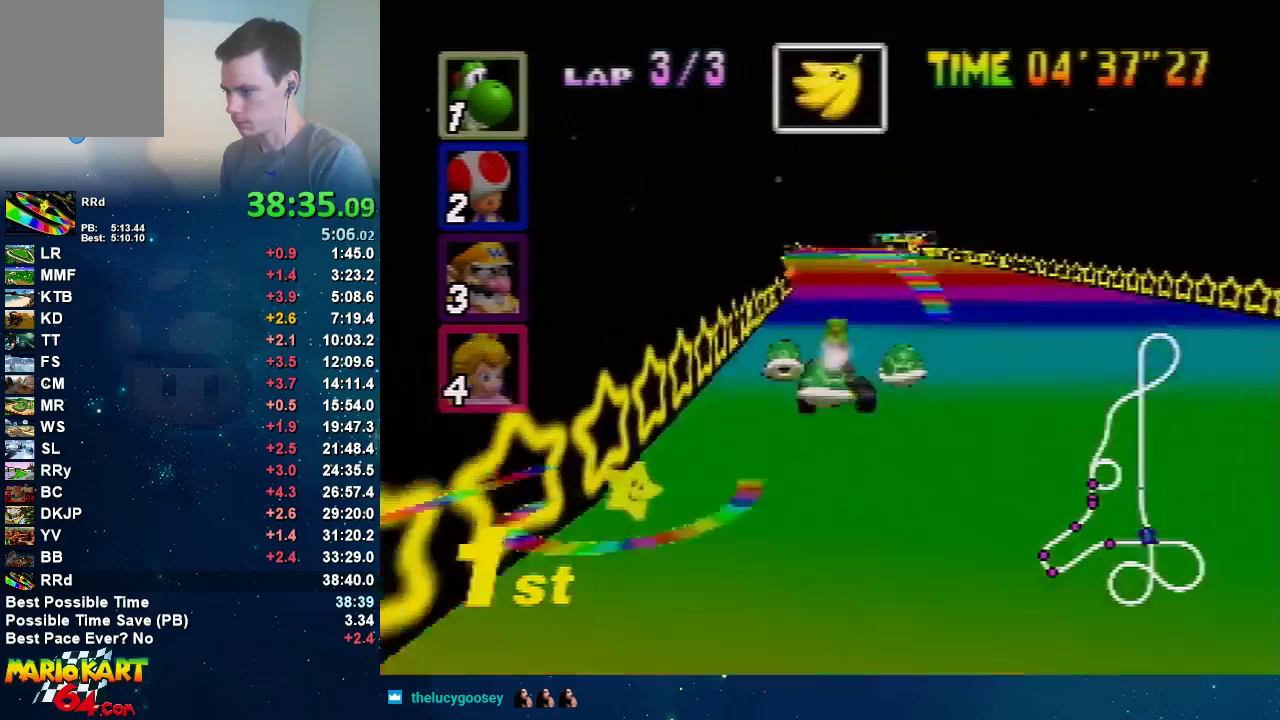
{"buttons": ["R1"], "left_stick": "right", "events": [[100, "left_stick", "up-right"], [166, "left_stick", "center"], [333, "left_stick", "right"], [500, "R1", "down"]]}
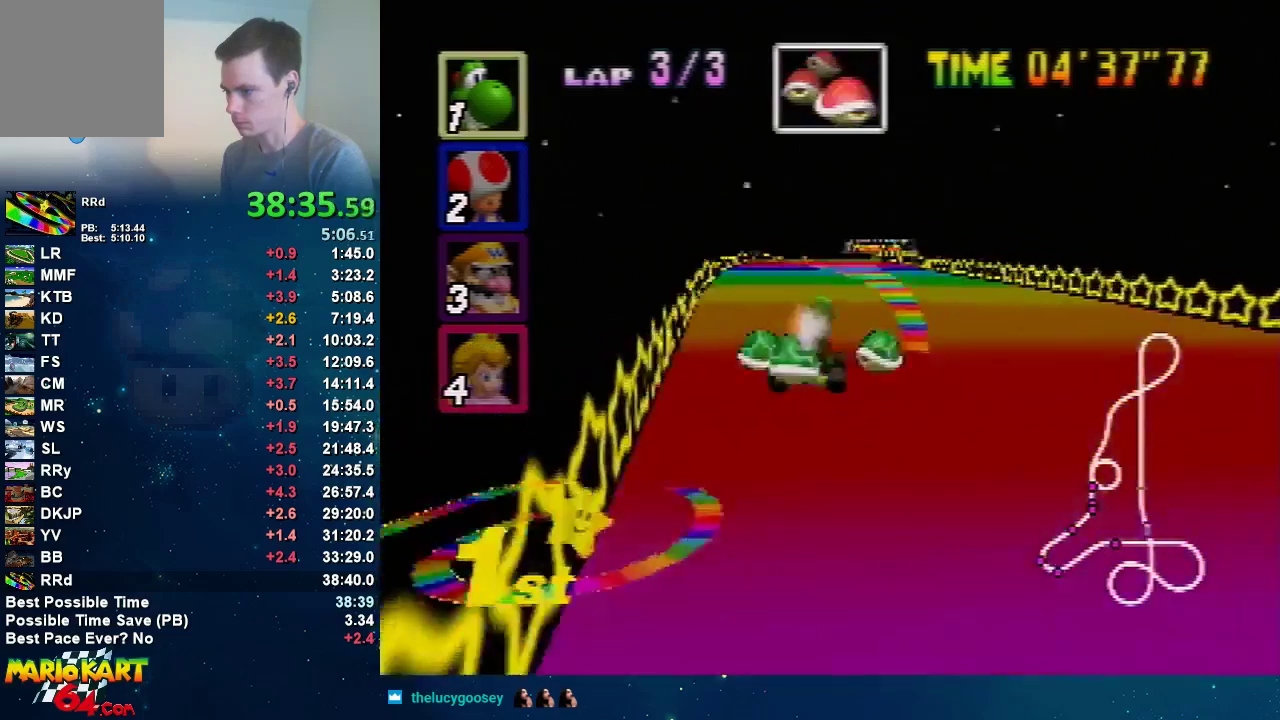
{"buttons": ["R1"], "left_stick": "left", "events": [[100, "left_stick", "left"]]}
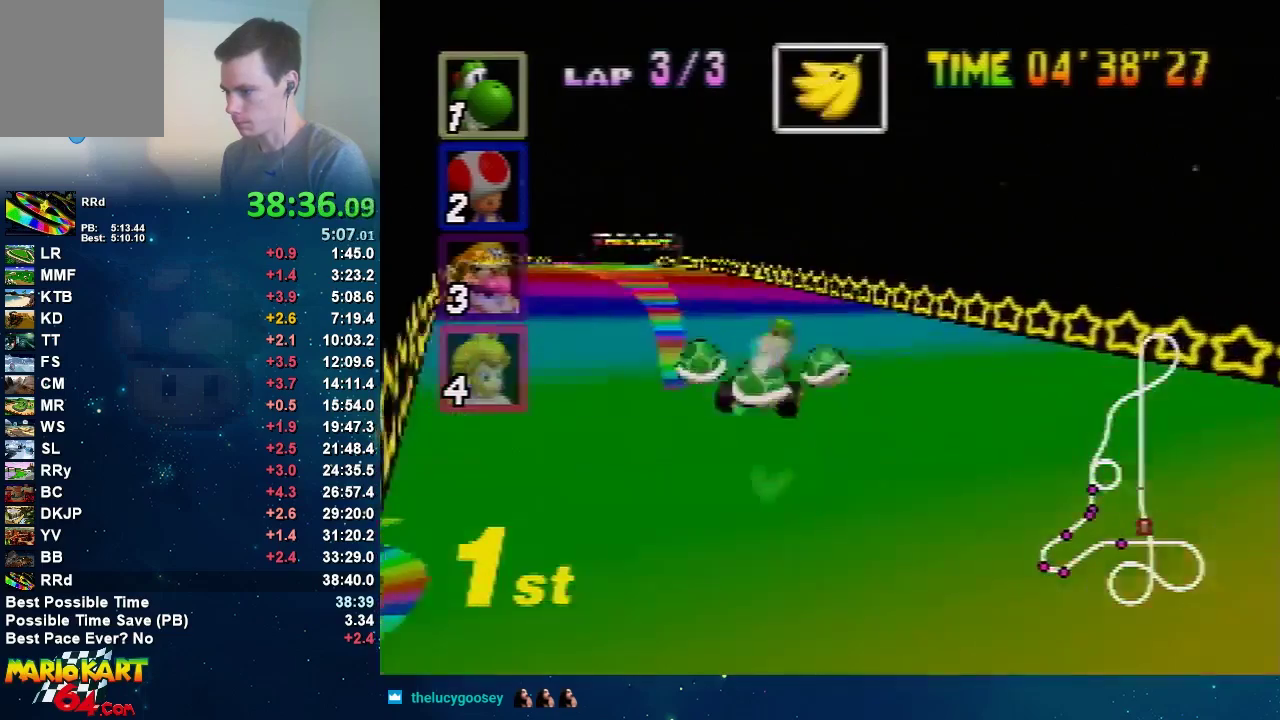
{"buttons": [], "left_stick": "left", "events": [[66, "left_stick", "up-right"], [133, "left_stick", "left"], [333, "left_stick", "center"], [400, "R1", "up"], [400, "left_stick", "left"]]}
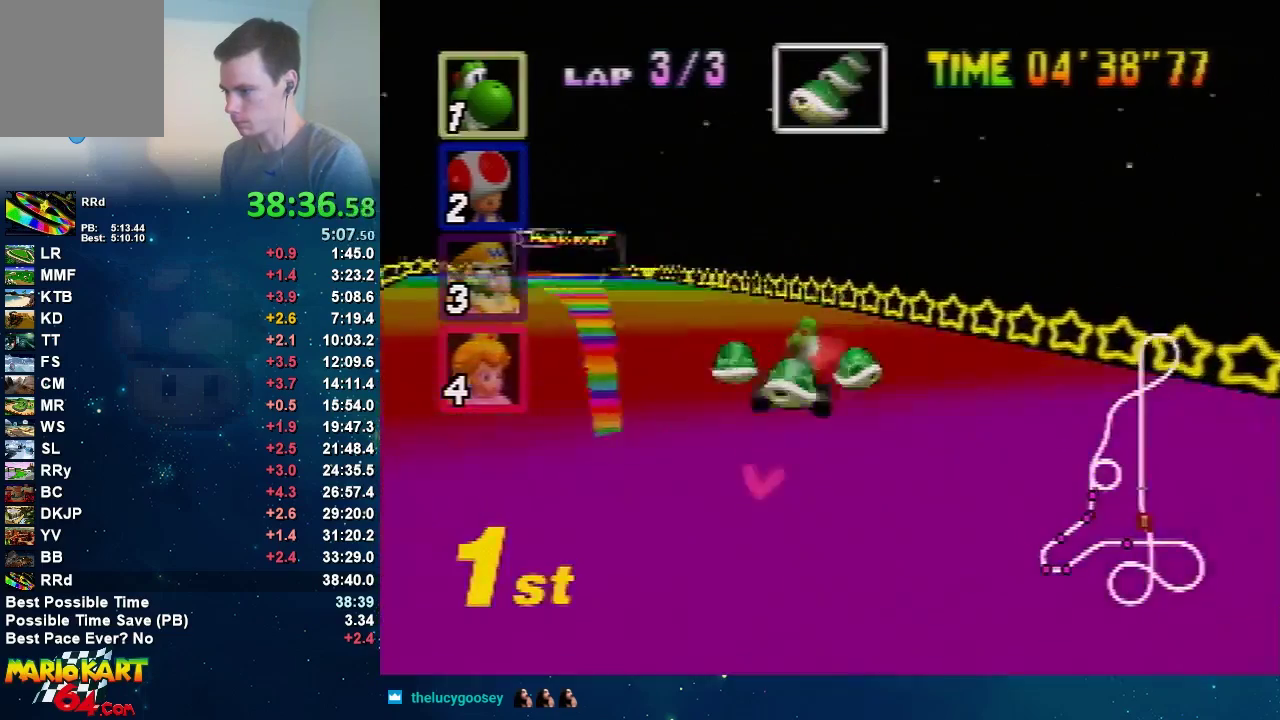
{"buttons": [], "left_stick": "center", "events": [[33, "R1", "down"], [134, "R1", "up"], [300, "left_stick", "right"], [367, "left_stick", "up-right"], [434, "left_stick", "center"]]}
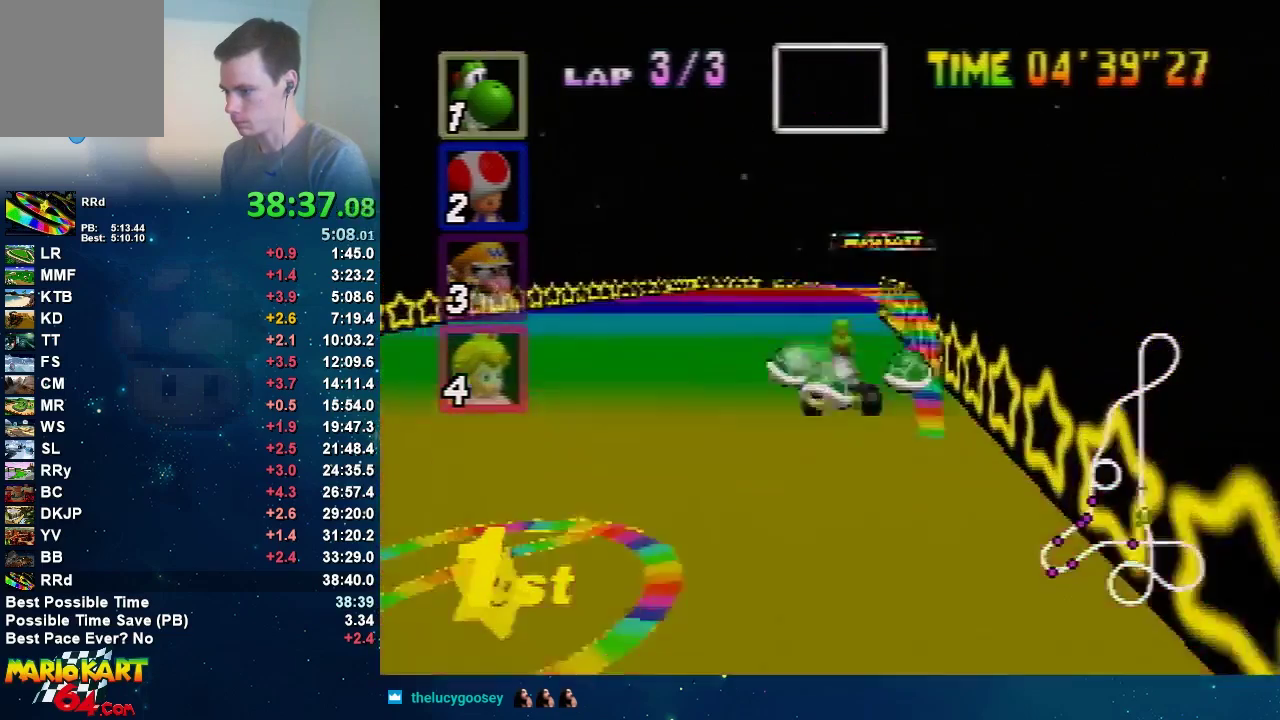
{"buttons": [], "left_stick": "right", "events": [[400, "left_stick", "right"]]}
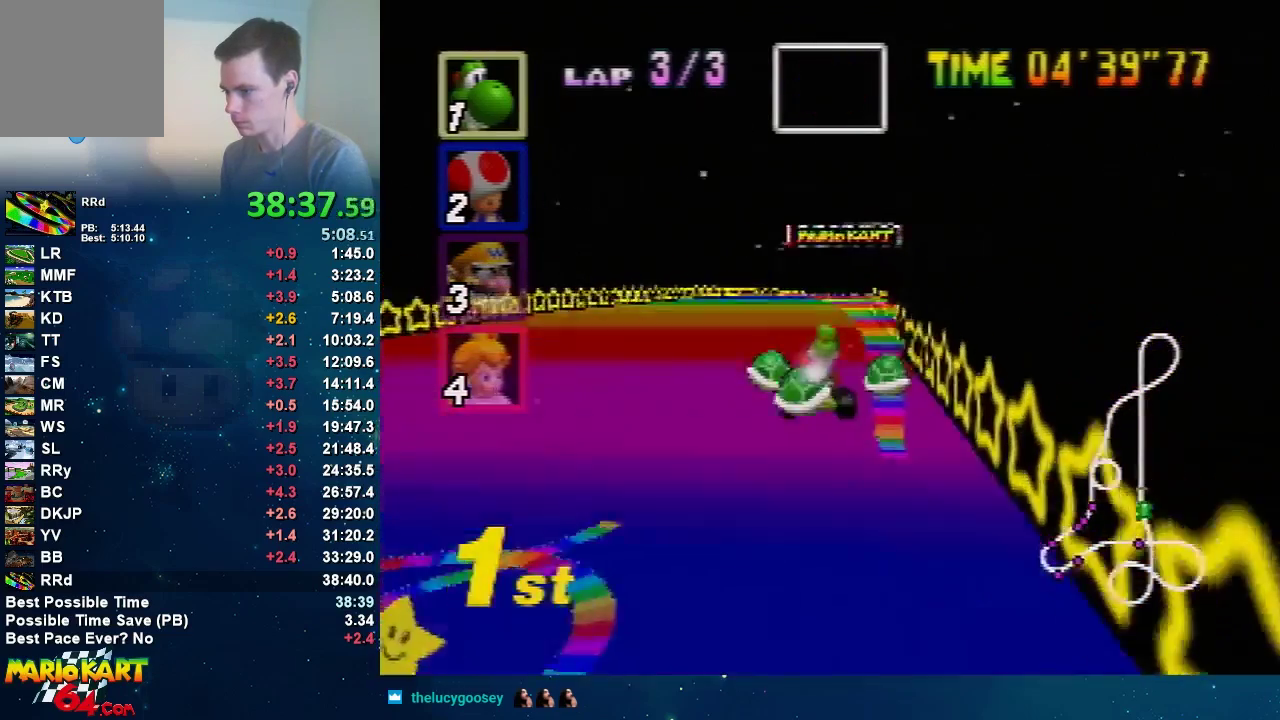
{"buttons": [], "left_stick": "center", "events": [[100, "left_stick", "center"]]}